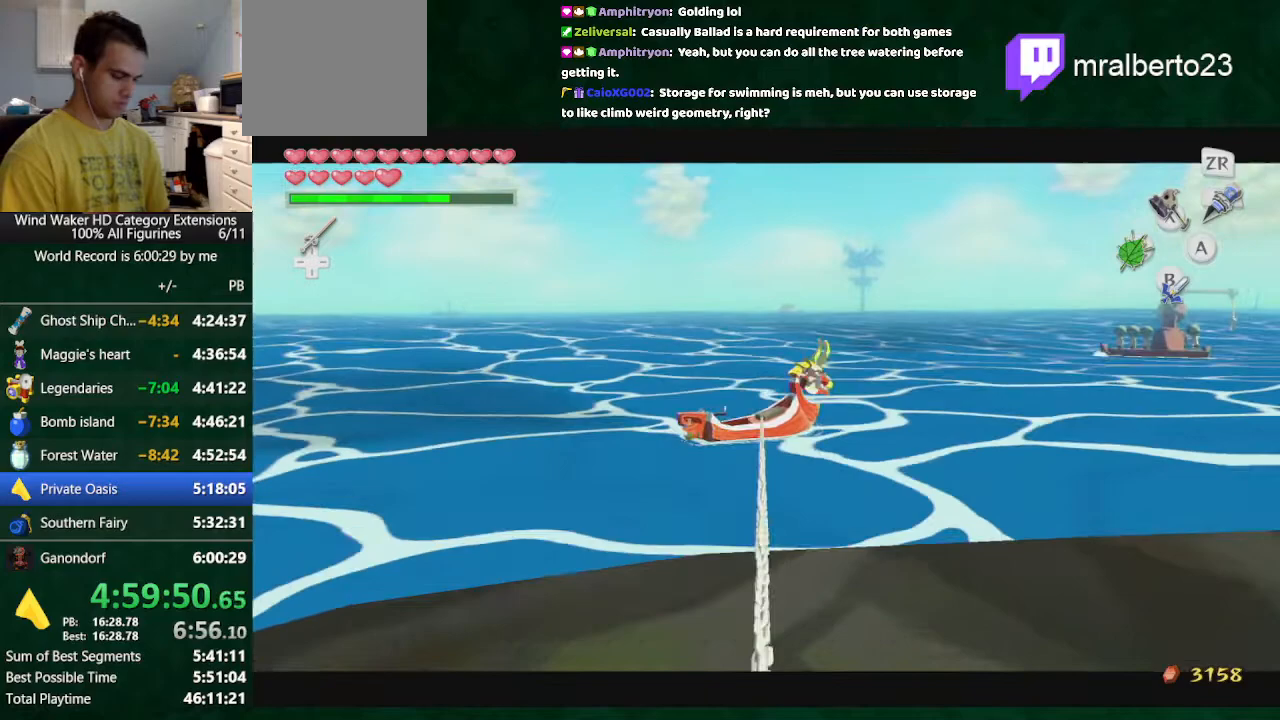
Gameplay with a controller (Nintendo layout); each line is a JSON object with the inputs held at the frame after it. "events" lists button and stick changes between this image and that frame as [ms after this image, input, new state], when the widget could be followed in between. Not read: L3 R3 TOUCHPAD.
{"buttons": [], "left_stick": "center", "right_stick": "center", "events": []}
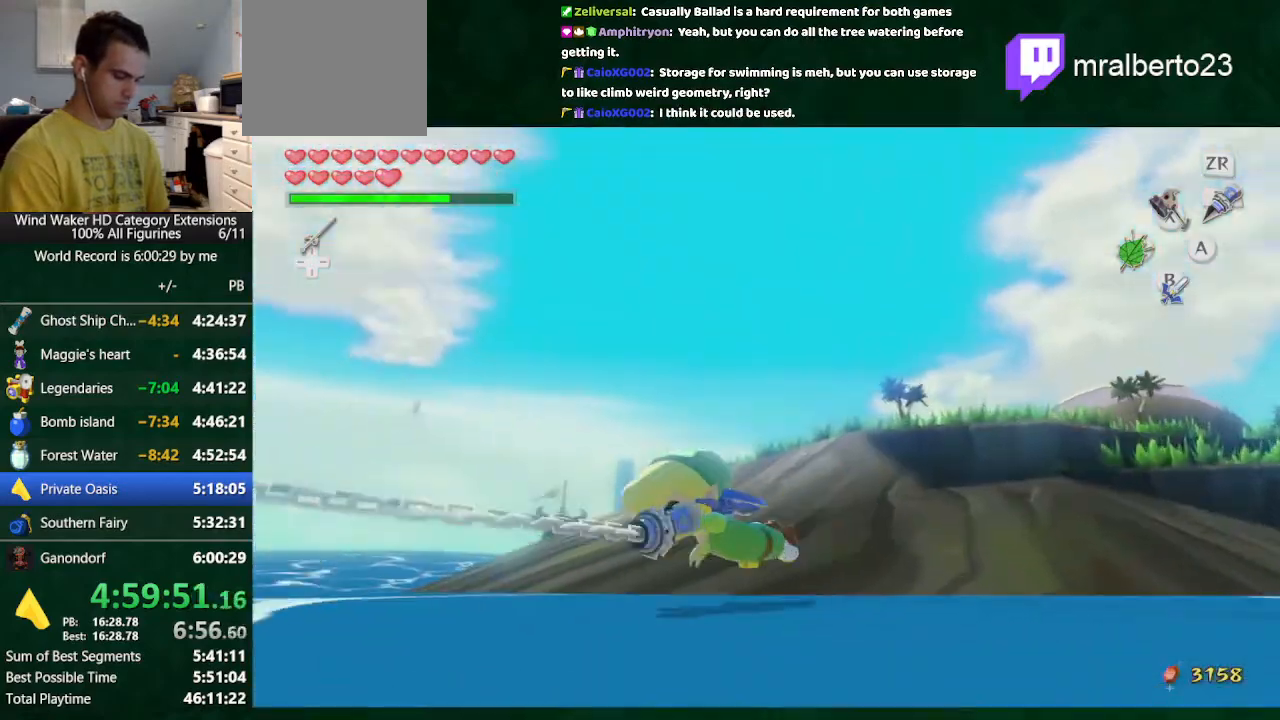
{"buttons": [], "left_stick": "center", "right_stick": "center", "events": []}
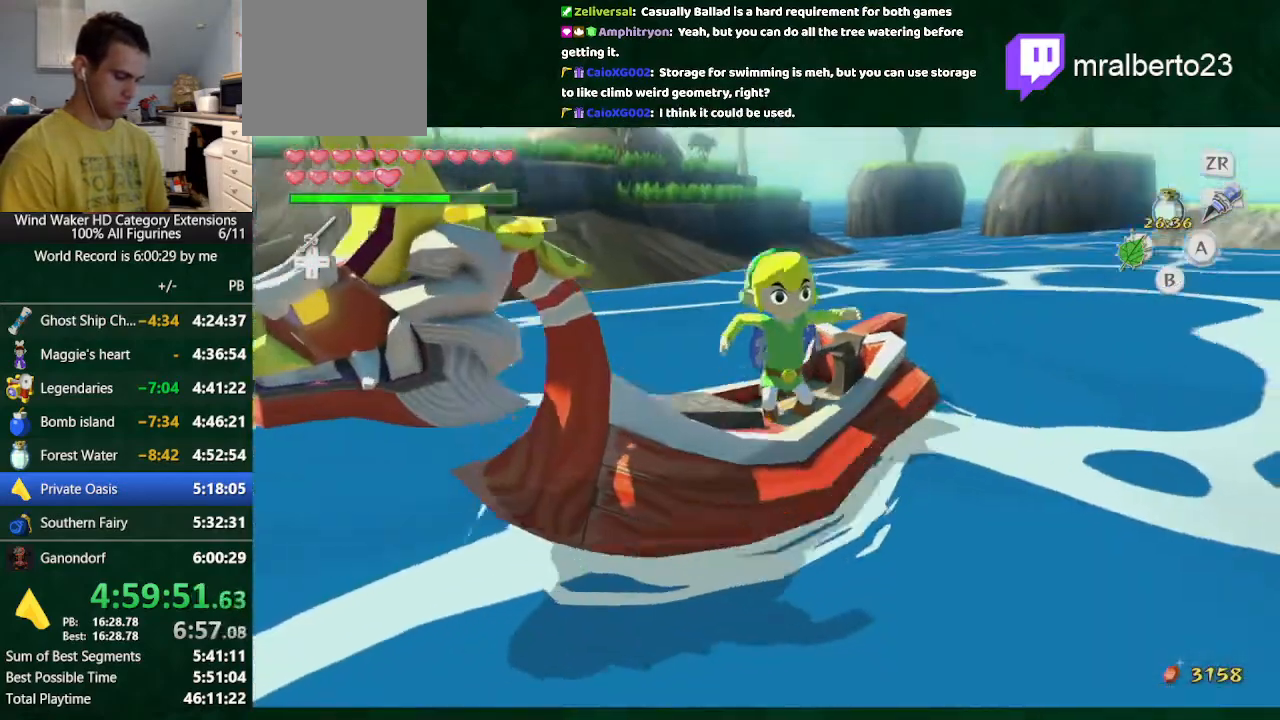
{"buttons": [], "left_stick": "center", "right_stick": "center", "events": []}
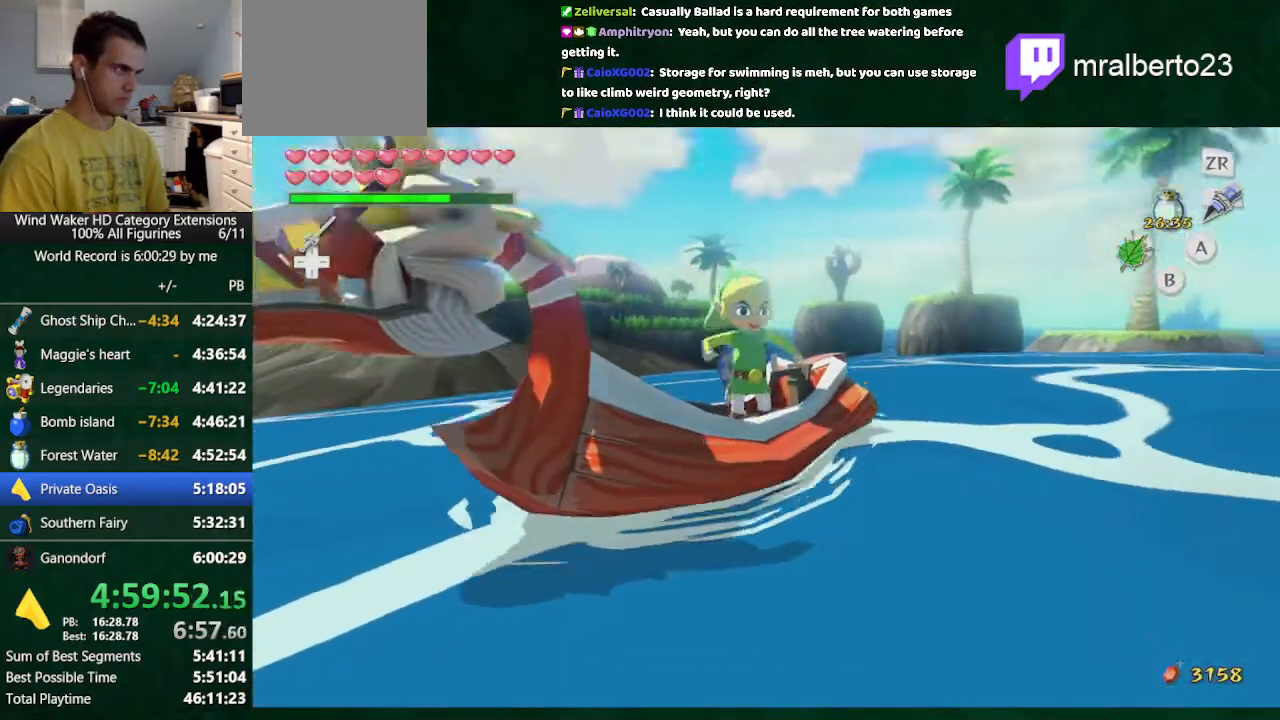
{"buttons": [], "left_stick": "left", "right_stick": "center", "events": [[500, "left_stick", "left"]]}
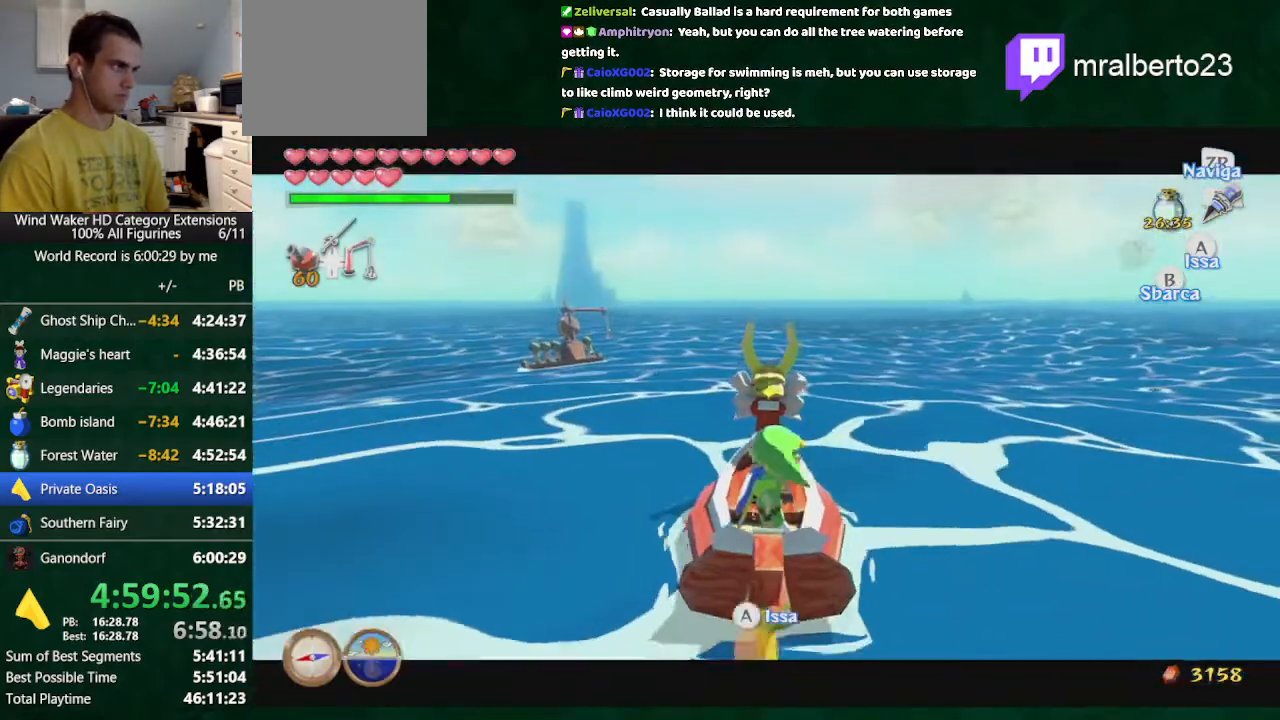
{"buttons": [], "left_stick": "up-left", "right_stick": "center", "events": [[233, "A", "down"], [267, "A", "up"], [267, "left_stick", "up-left"], [367, "A", "down"], [467, "A", "up"]]}
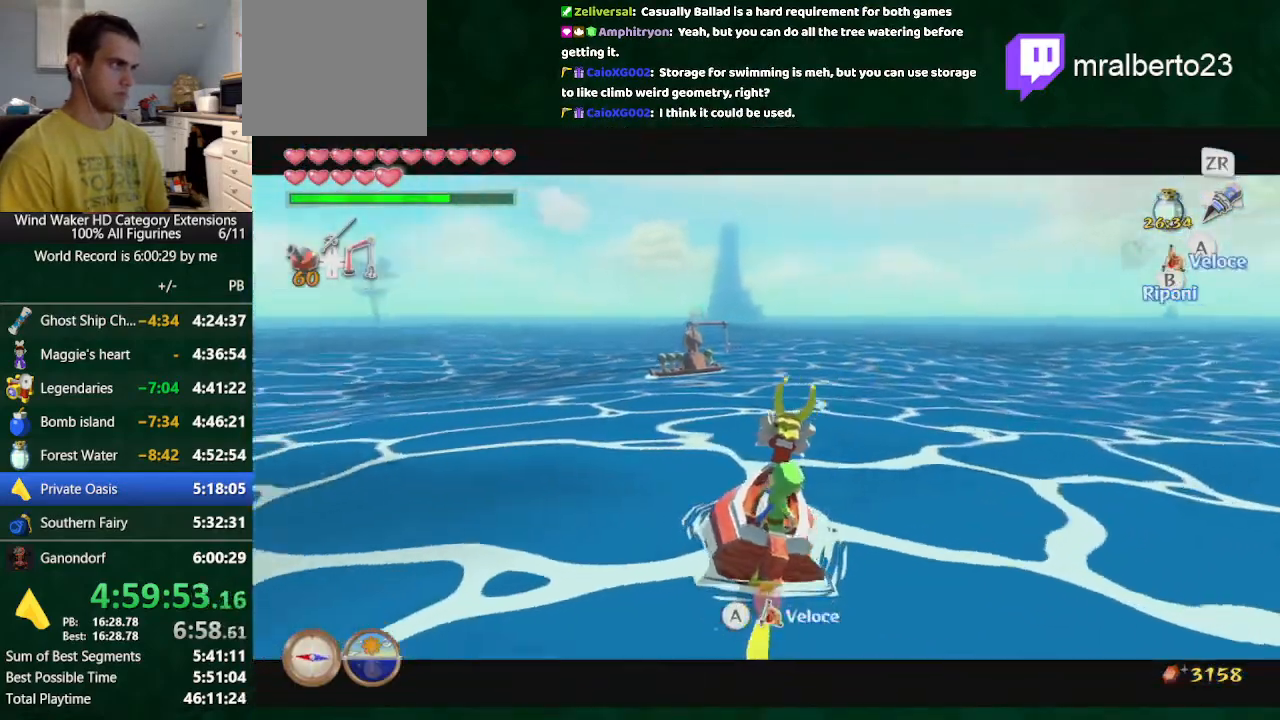
{"buttons": [], "left_stick": "up-left", "right_stick": "down", "events": [[67, "left_stick", "center"], [200, "B", "down"], [267, "B", "up"], [367, "left_stick", "left"], [467, "left_stick", "up-left"], [467, "right_stick", "down"]]}
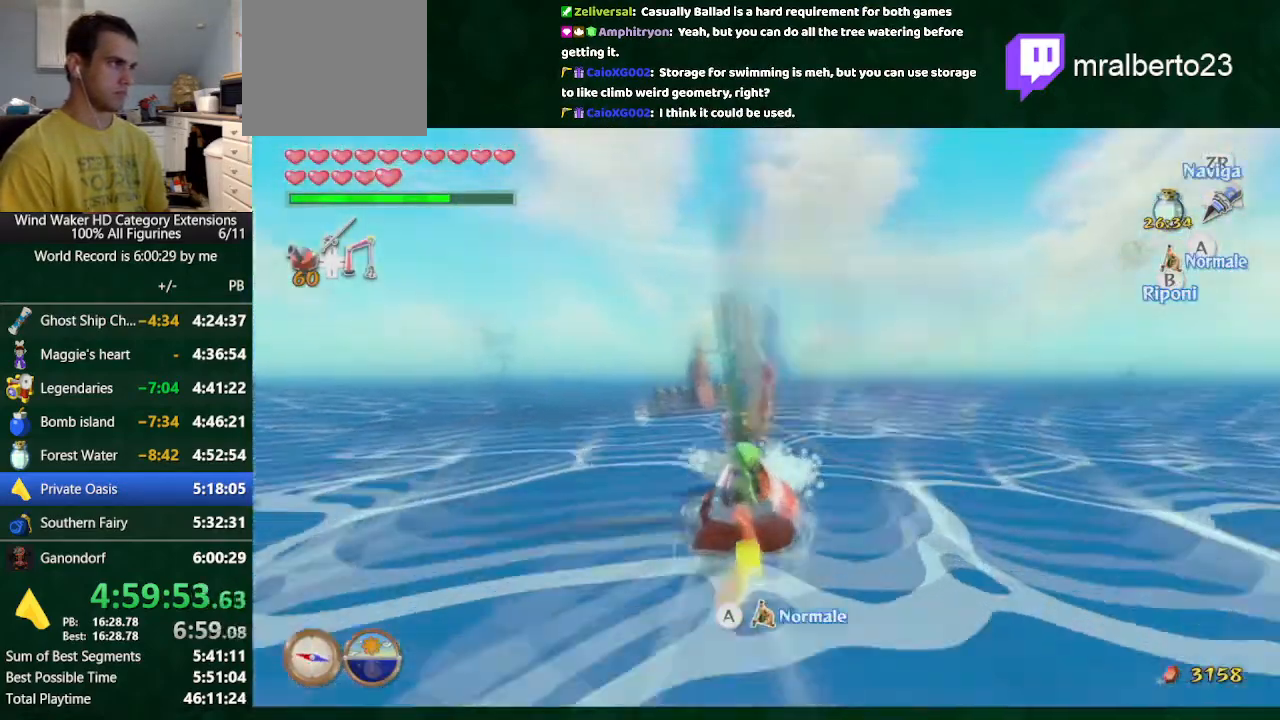
{"buttons": [], "left_stick": "center", "right_stick": "center", "events": [[233, "left_stick", "left"], [233, "right_stick", "center"], [500, "left_stick", "center"]]}
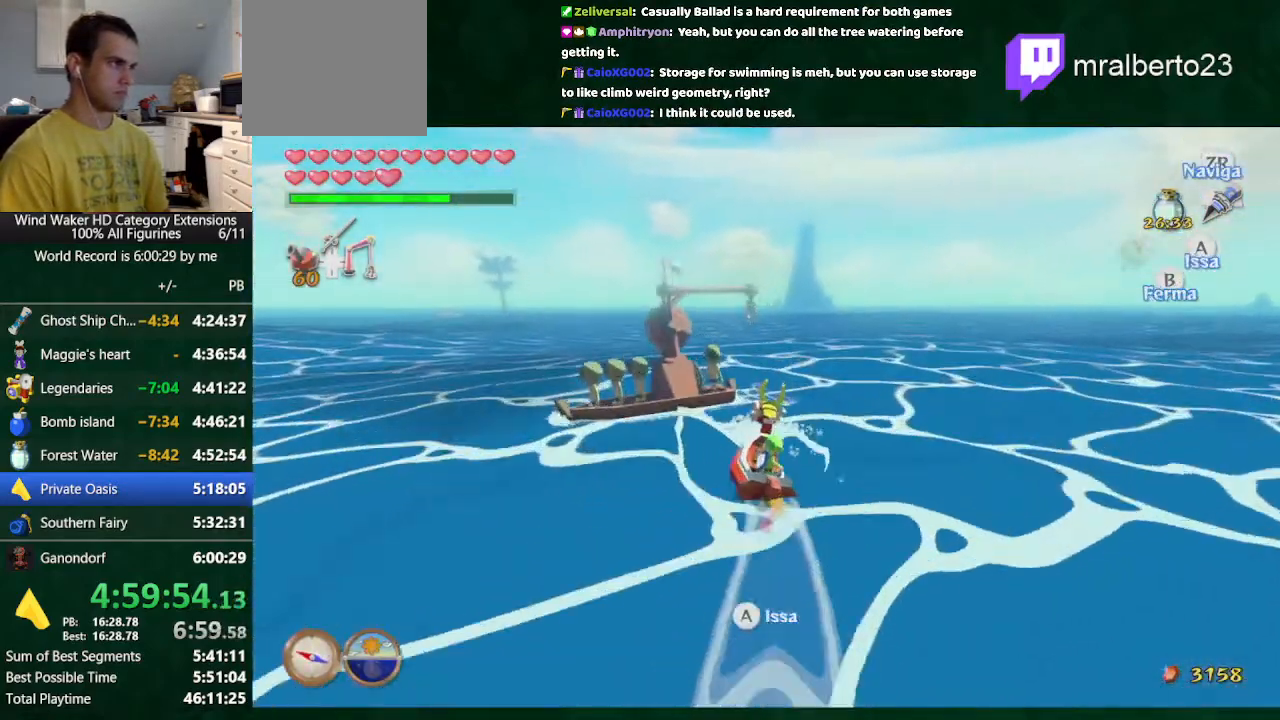
{"buttons": [], "left_stick": "center", "right_stick": "center", "events": [[67, "left_stick", "left"], [133, "A", "down"], [133, "left_stick", "center"], [167, "A", "up"]]}
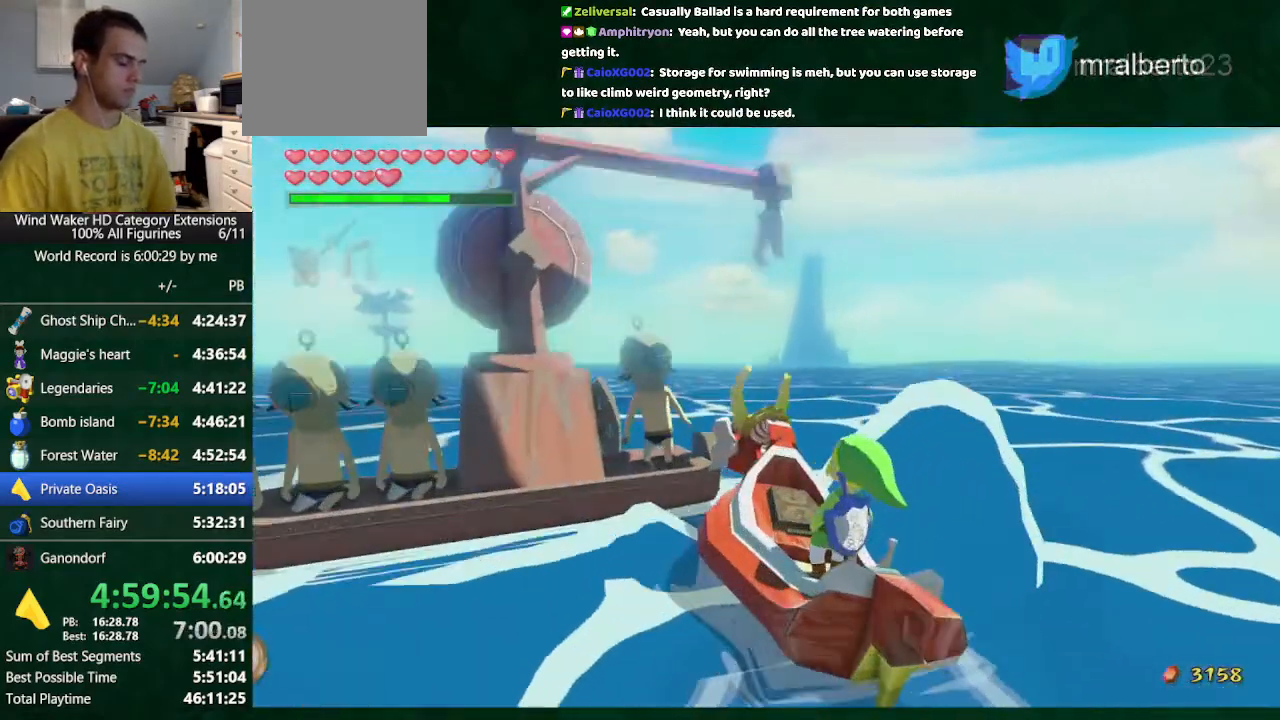
{"buttons": ["B"], "left_stick": "center", "right_stick": "center", "events": [[200, "B", "down"]]}
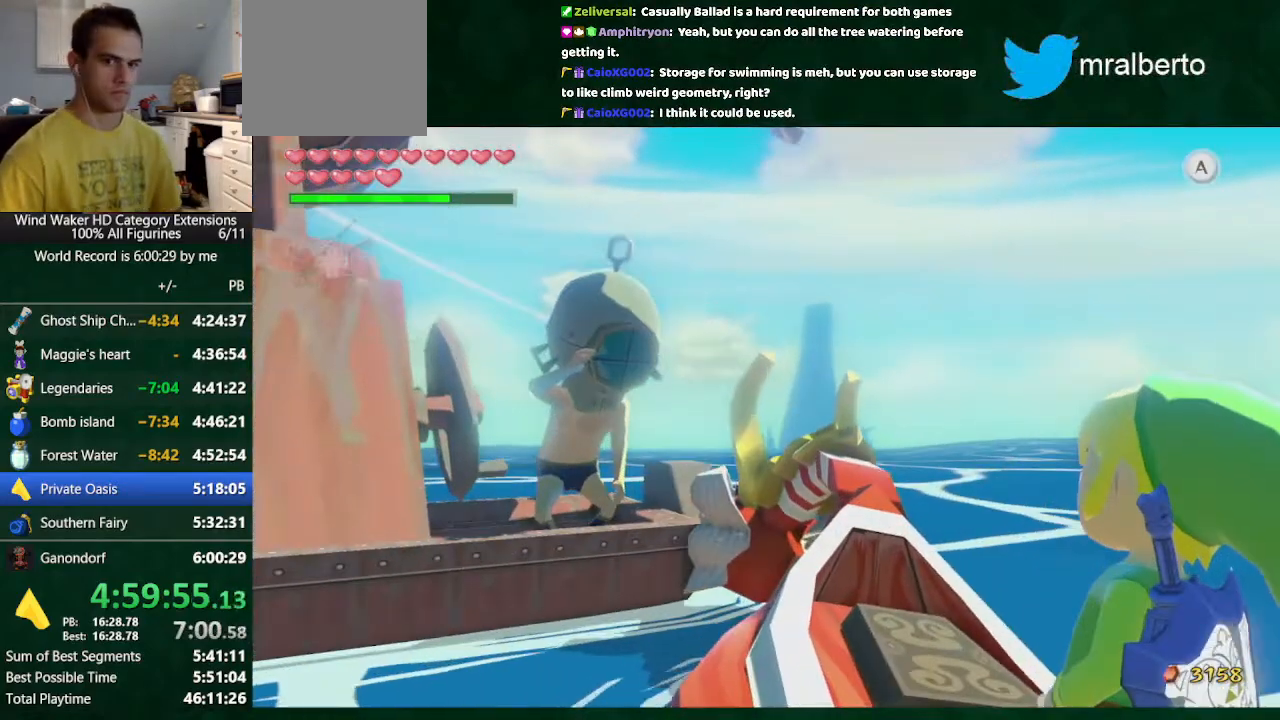
{"buttons": ["B"], "left_stick": "center", "right_stick": "center", "events": [[100, "A", "down"], [200, "A", "up"]]}
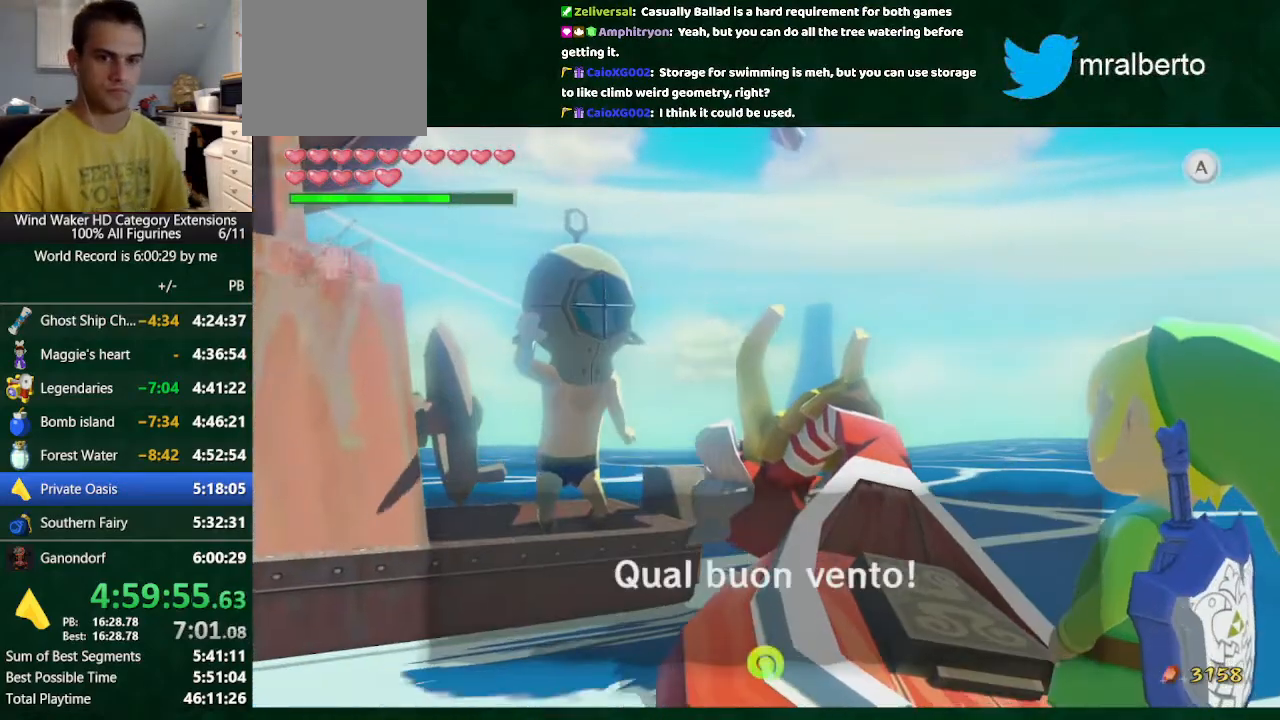
{"buttons": ["B"], "left_stick": "center", "right_stick": "center", "events": [[100, "A", "down"], [200, "A", "up"]]}
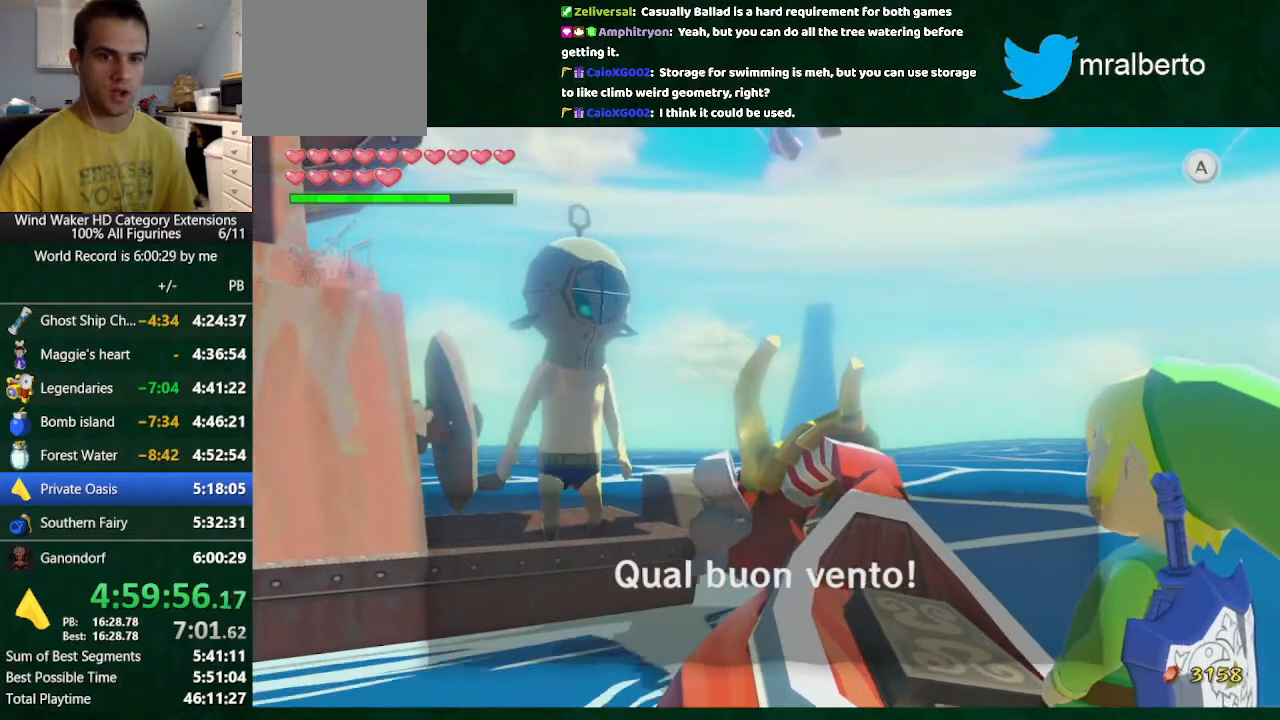
{"buttons": ["B"], "left_stick": "center", "right_stick": "center", "events": [[200, "A", "down"], [500, "A", "up"]]}
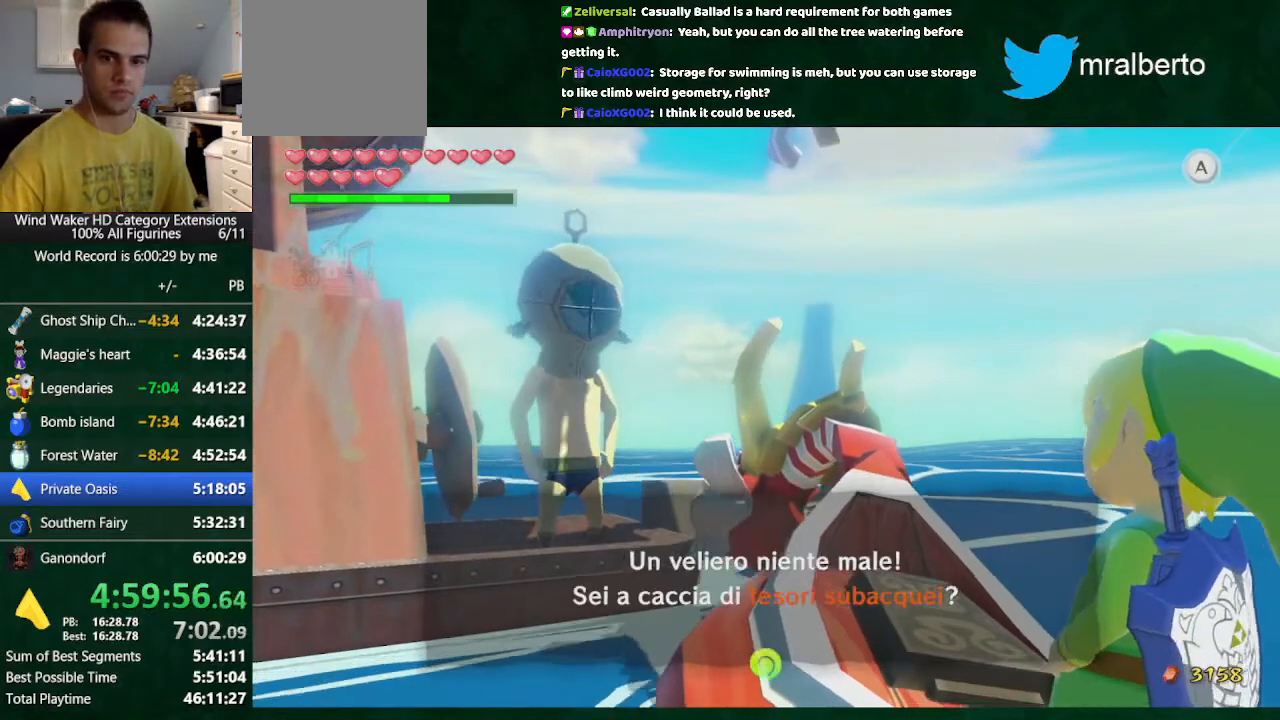
{"buttons": ["B"], "left_stick": "center", "right_stick": "center", "events": [[100, "A", "down"], [300, "A", "up"]]}
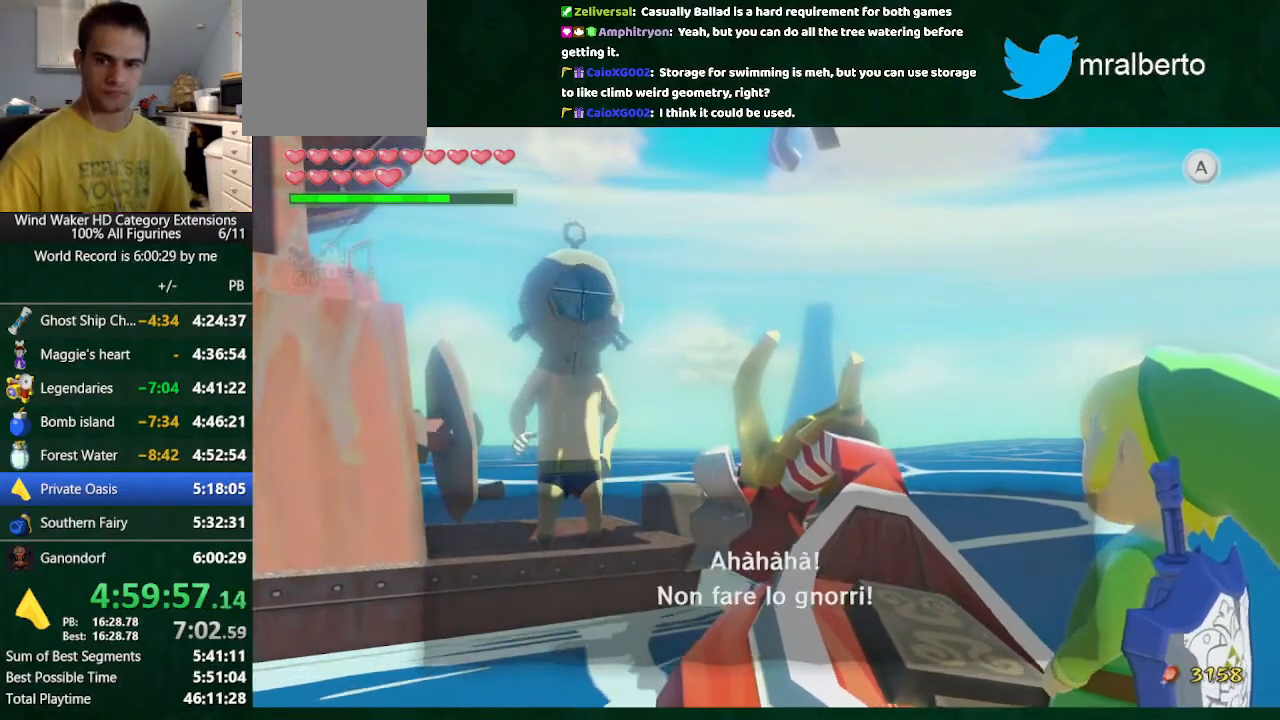
{"buttons": ["A", "B"], "left_stick": "center", "right_stick": "center", "events": [[200, "A", "down"], [267, "A", "up"], [300, "A", "down"]]}
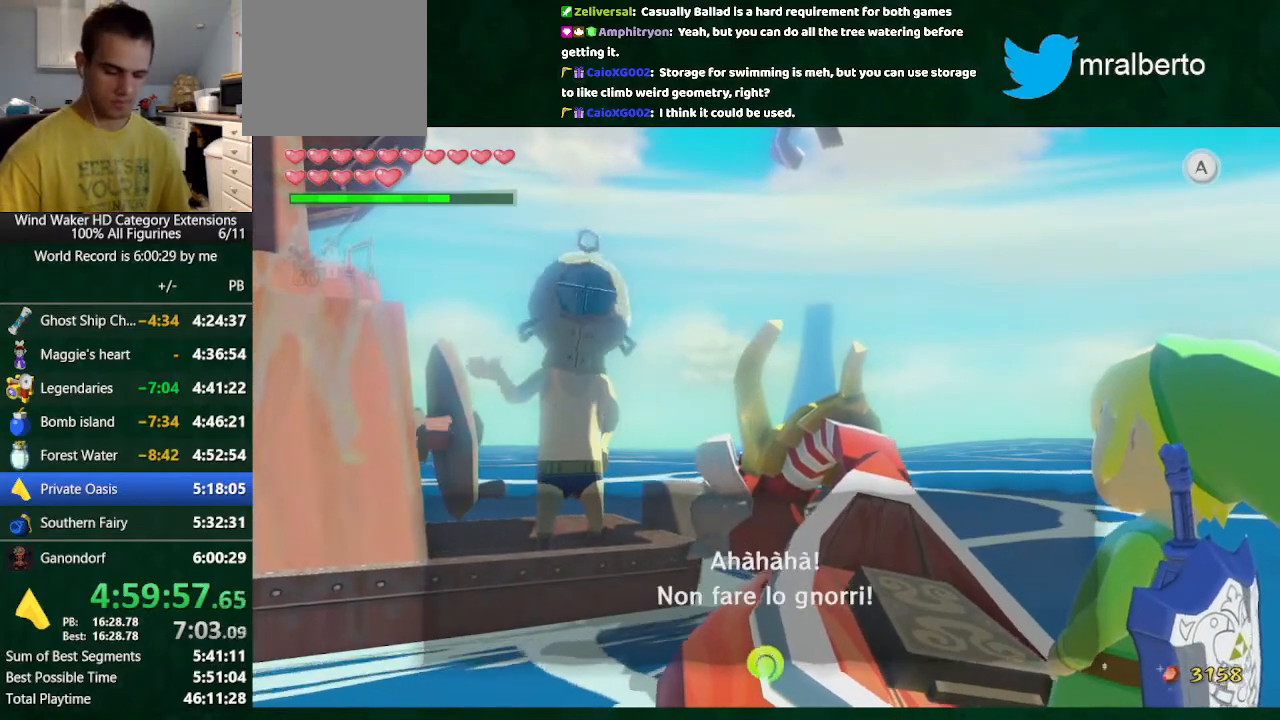
{"buttons": ["B"], "left_stick": "center", "right_stick": "center", "events": [[100, "A", "up"], [300, "A", "down"], [400, "A", "up"]]}
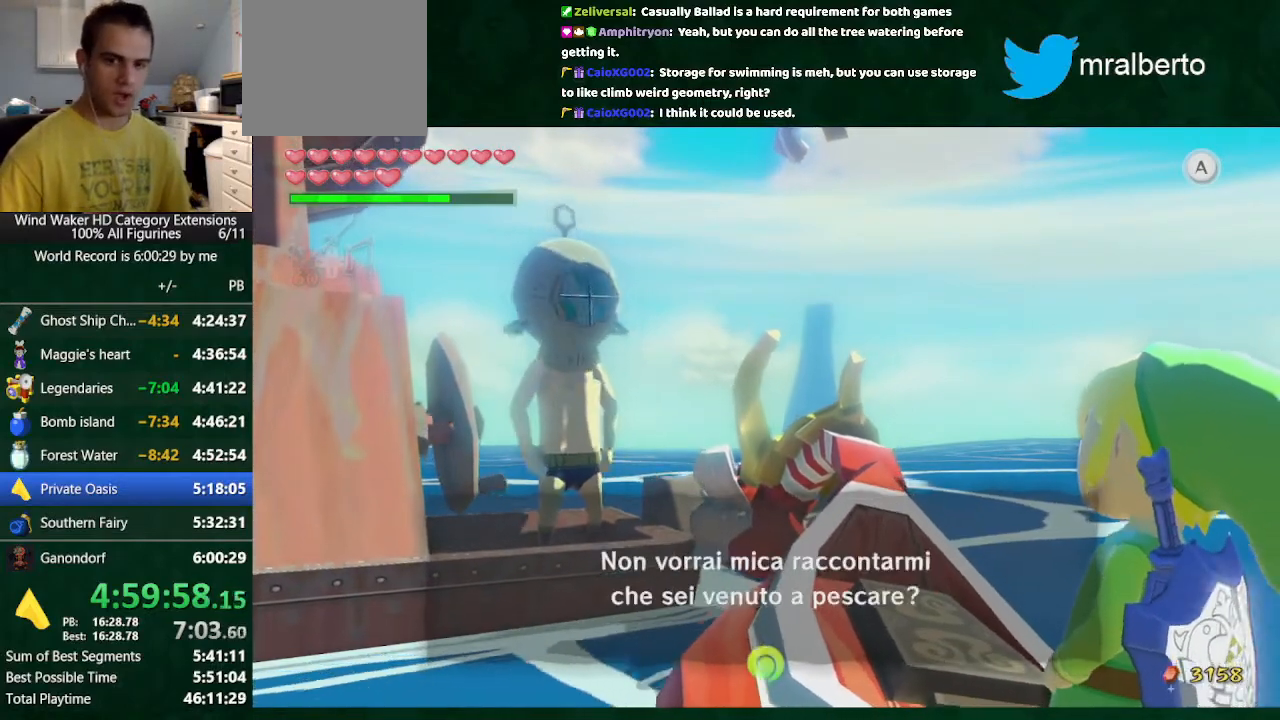
{"buttons": ["B"], "left_stick": "center", "right_stick": "center", "events": [[100, "A", "down"], [200, "A", "up"], [400, "A", "down"], [500, "A", "up"]]}
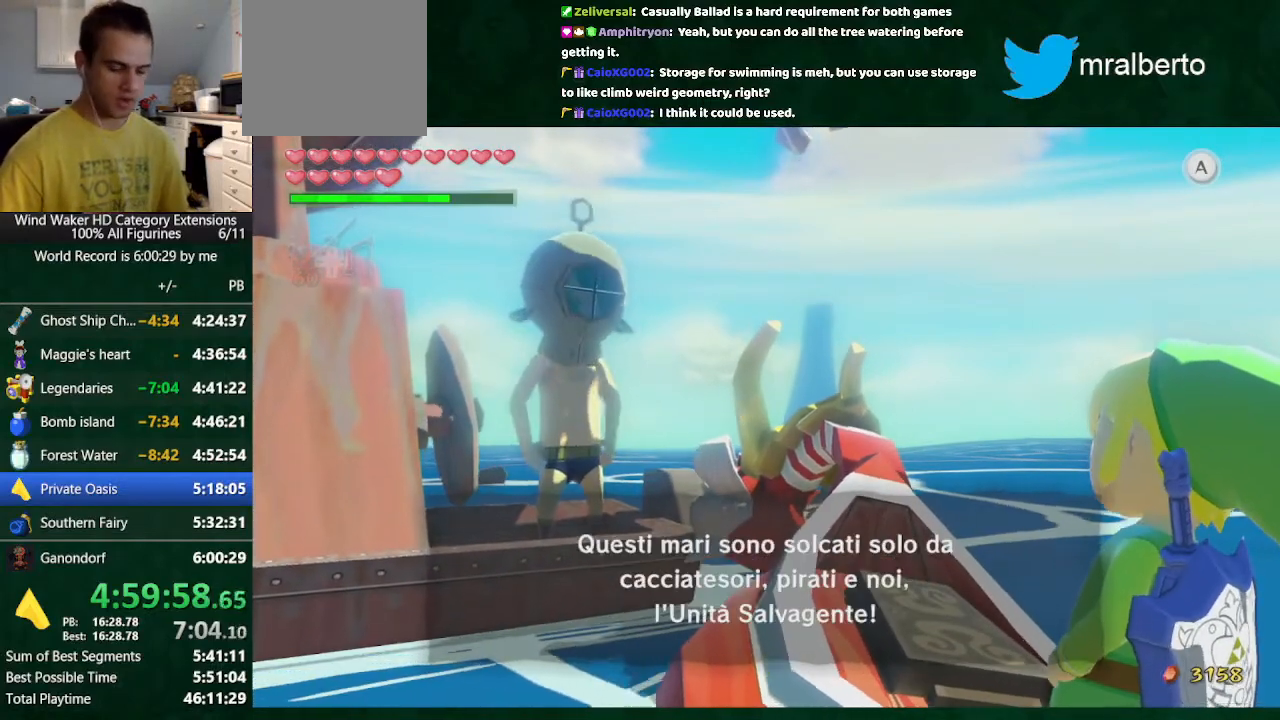
{"buttons": ["A", "B"], "left_stick": "center", "right_stick": "center", "events": [[200, "A", "down"]]}
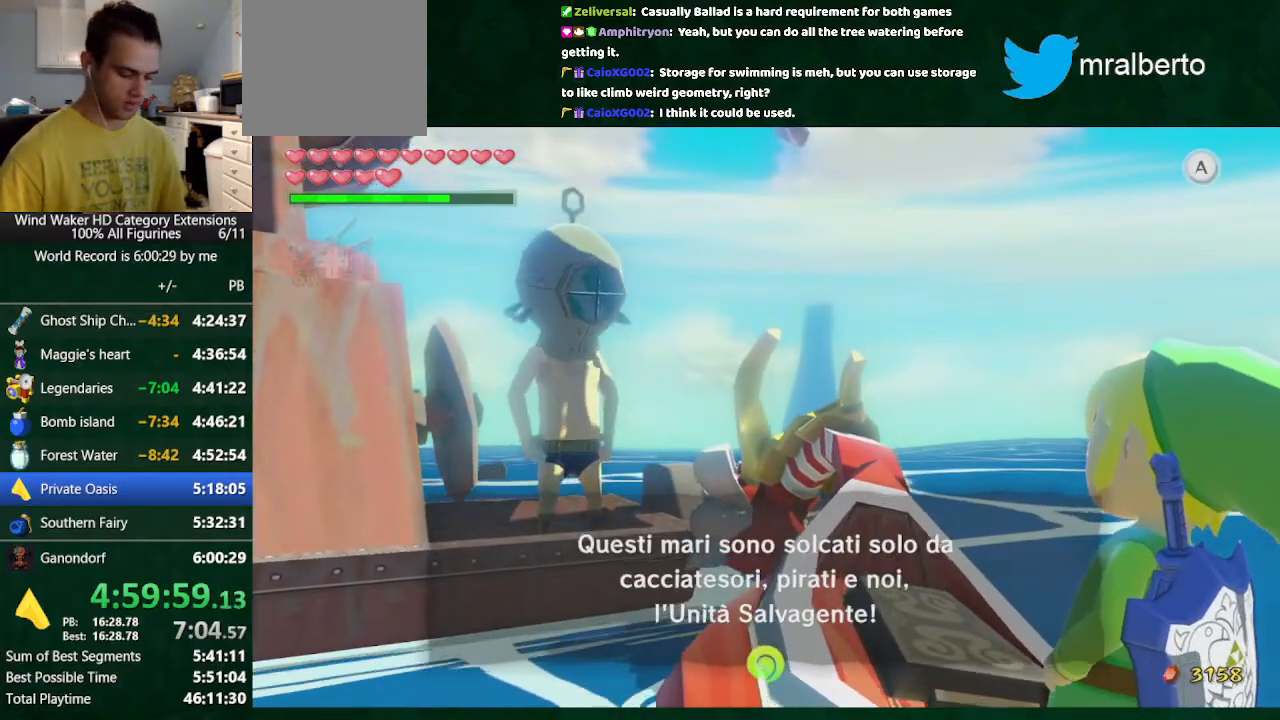
{"buttons": ["A", "B"], "left_stick": "center", "right_stick": "center", "events": [[300, "A", "up"], [500, "A", "down"]]}
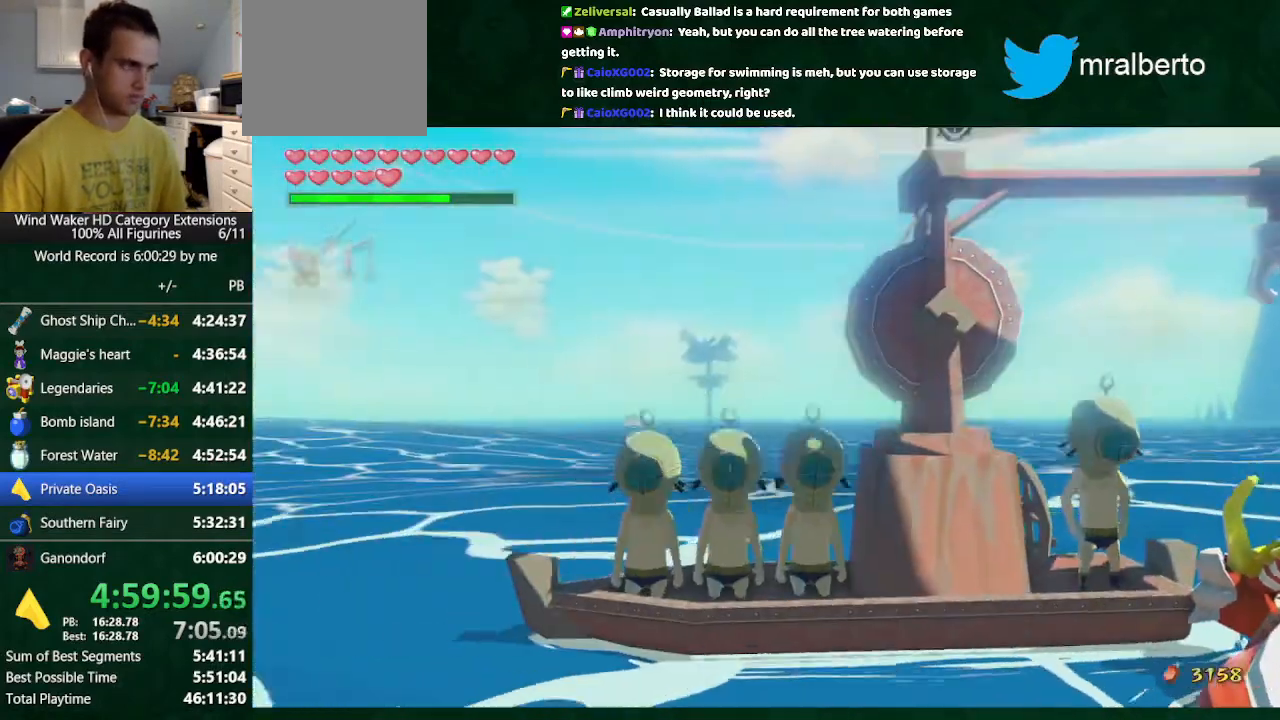
{"buttons": ["B"], "left_stick": "center", "right_stick": "center", "events": [[67, "A", "up"]]}
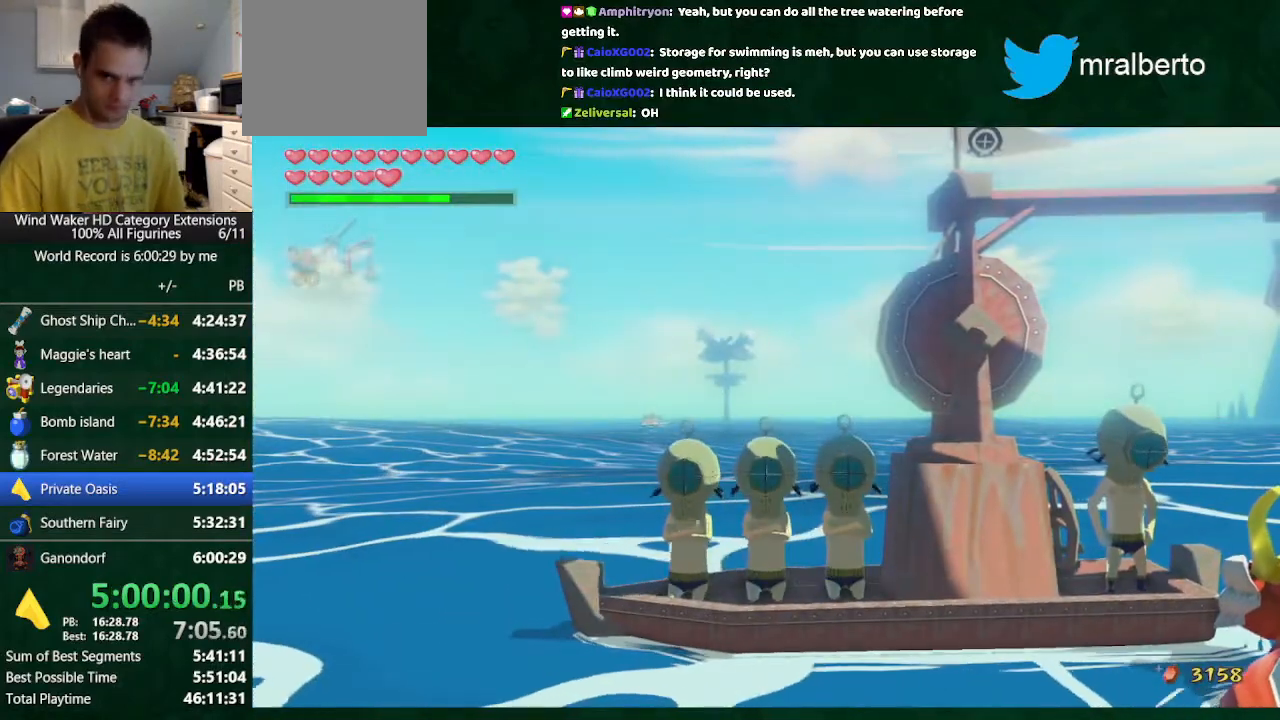
{"buttons": ["A", "B"], "left_stick": "center", "right_stick": "center", "events": [[400, "A", "down"]]}
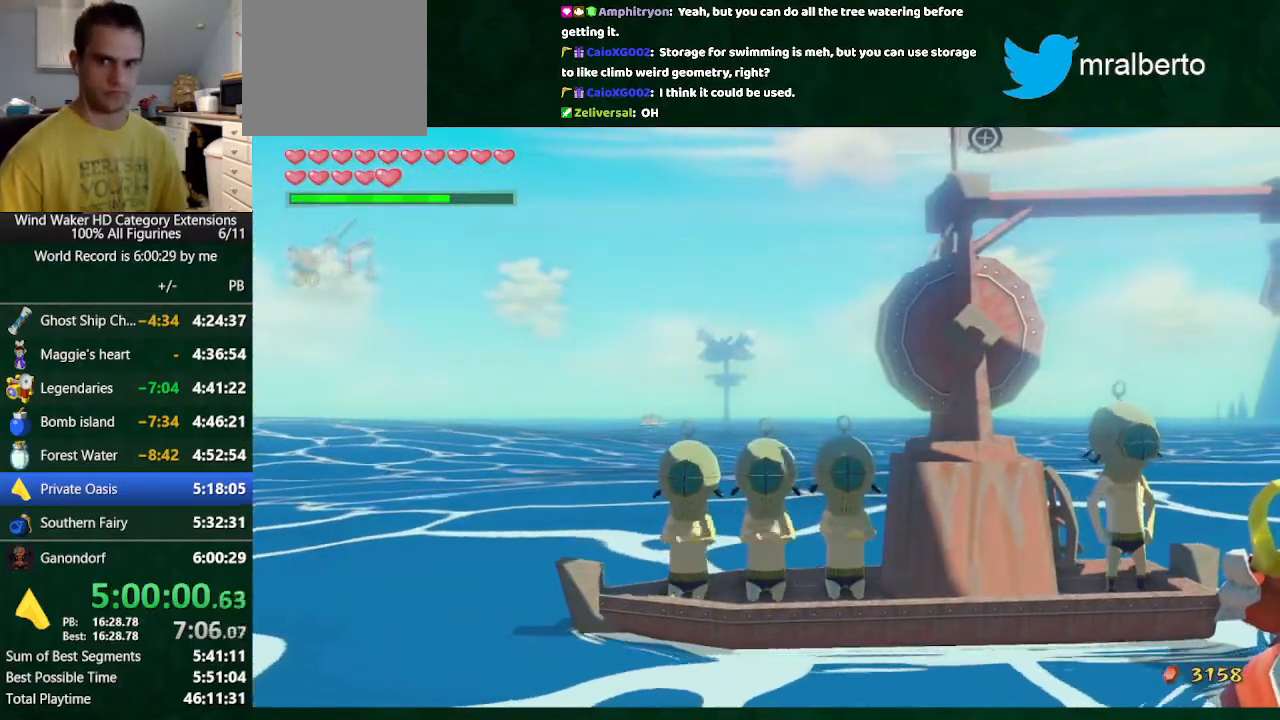
{"buttons": ["A", "B"], "left_stick": "center", "right_stick": "center", "events": [[100, "A", "up"], [400, "A", "down"]]}
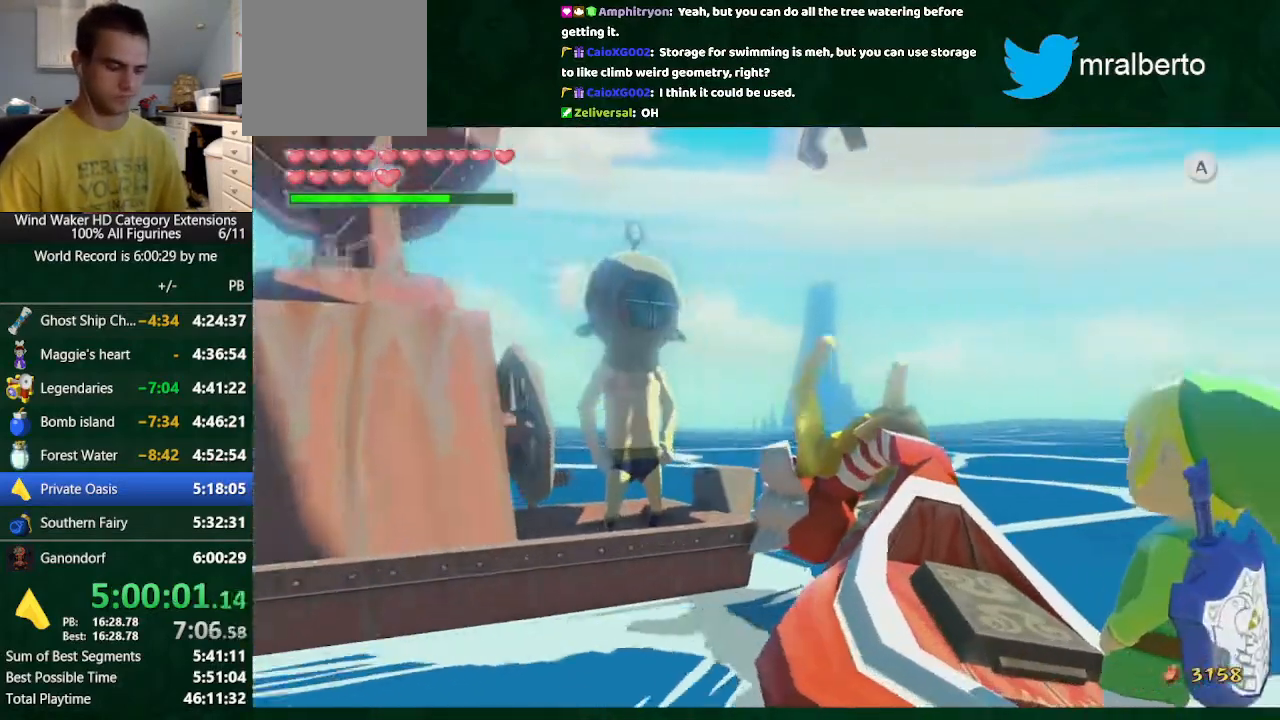
{"buttons": ["A", "B"], "left_stick": "center", "right_stick": "center", "events": [[100, "A", "up"], [200, "A", "down"], [400, "A", "up"], [500, "A", "down"]]}
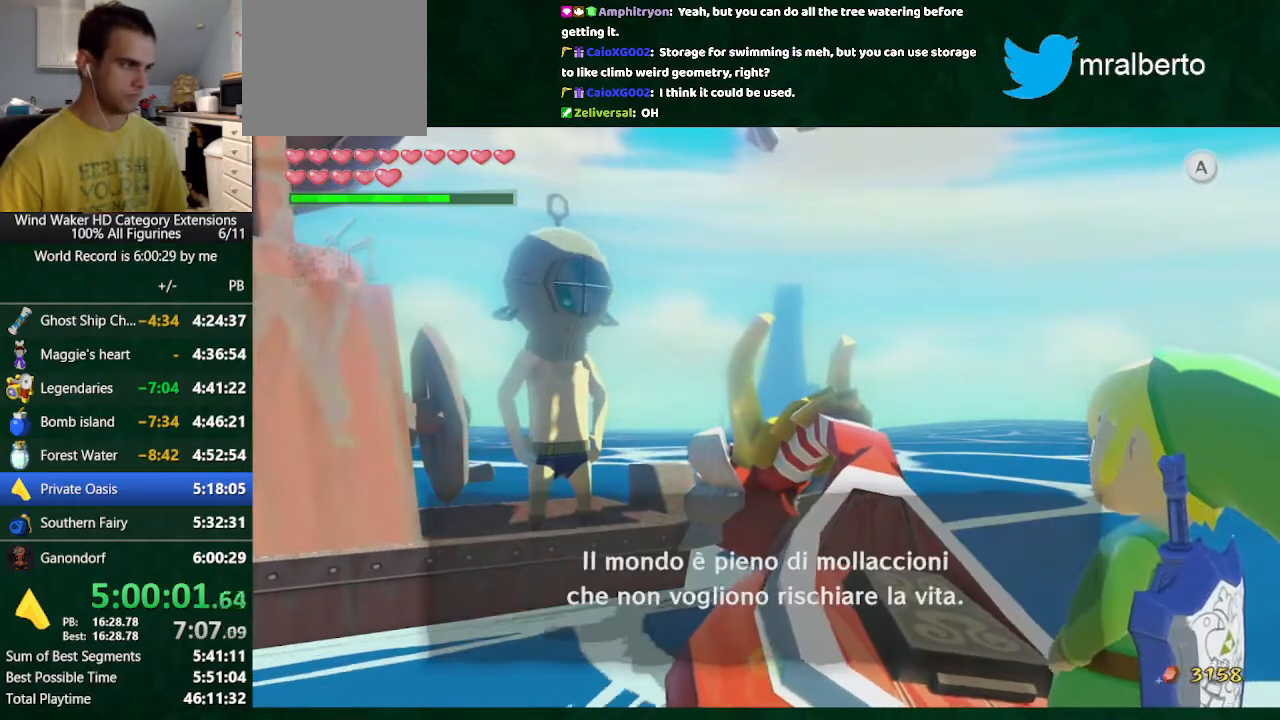
{"buttons": ["B"], "left_stick": "center", "right_stick": "center", "events": [[200, "A", "up"], [300, "A", "down"], [500, "A", "up"]]}